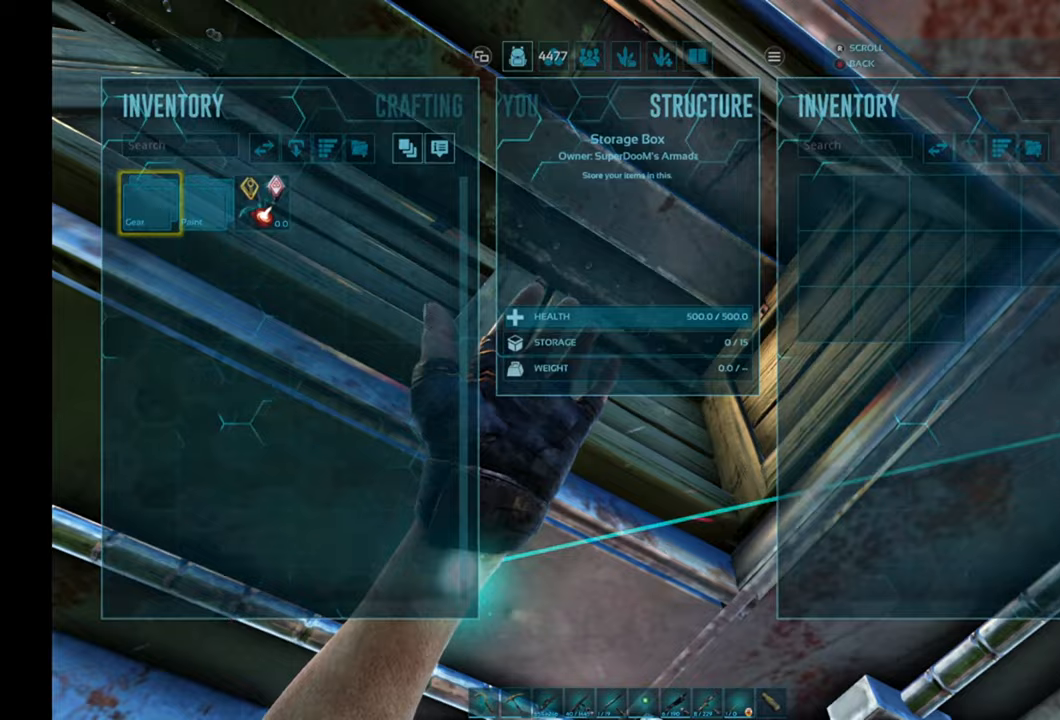
Gameplay with a controller (Xbox layout); each line is a JSON object with the inputs held at the frame after it. "events" lists button and stick changes between this image and that frame as [ms after this image, input, new state], when the widget could be followed in between.
{"buttons": [], "left_stick": "down-left", "right_stick": "down-right", "events": [[183, "right_stick", "right"], [267, "left_stick", "down-left"], [433, "right_stick", "down-right"]]}
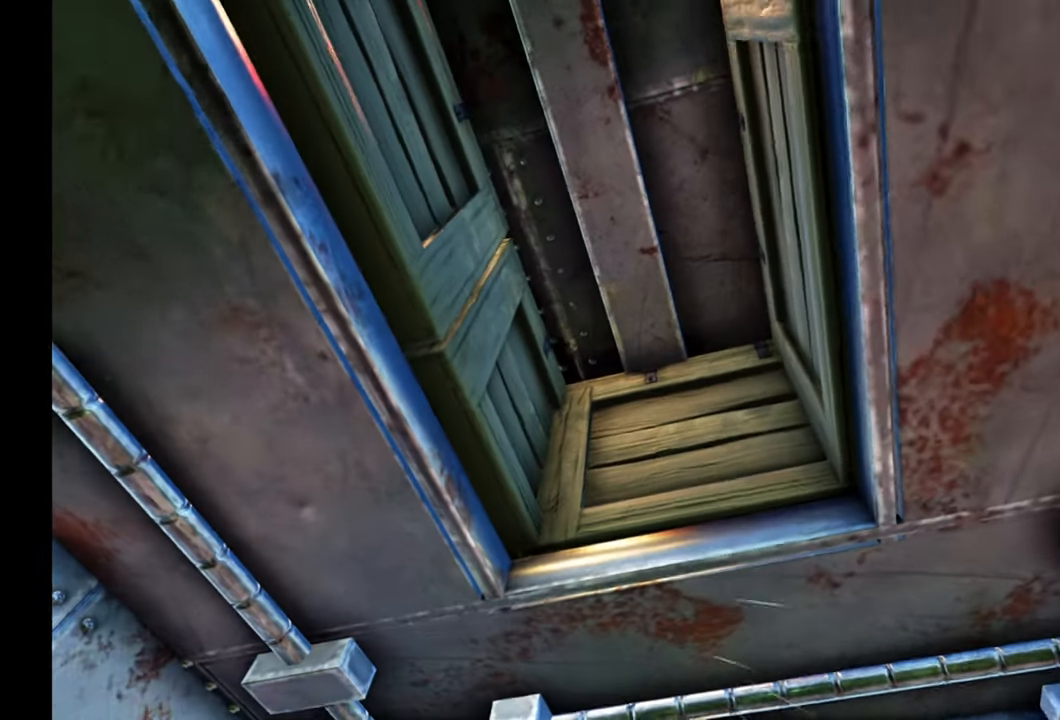
{"buttons": [], "left_stick": "center", "right_stick": "center", "events": [[33, "left_stick", "center"], [33, "right_stick", "center"], [117, "X", "down"], [250, "X", "up"]]}
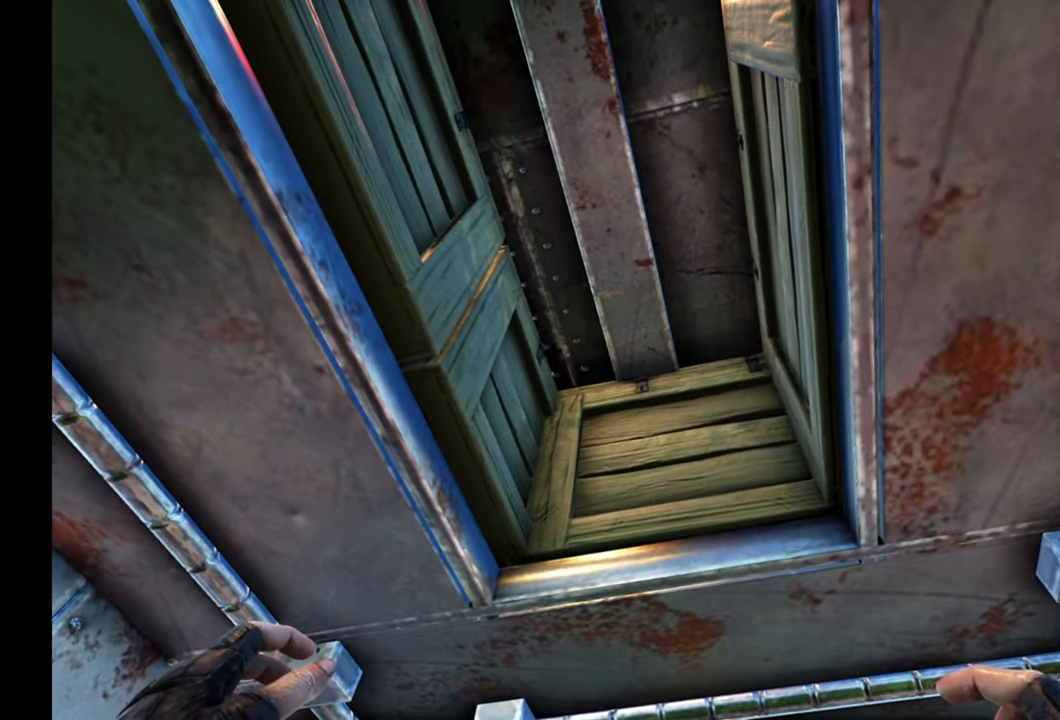
{"buttons": [], "left_stick": "center", "right_stick": "down-right", "events": [[400, "right_stick", "down-right"]]}
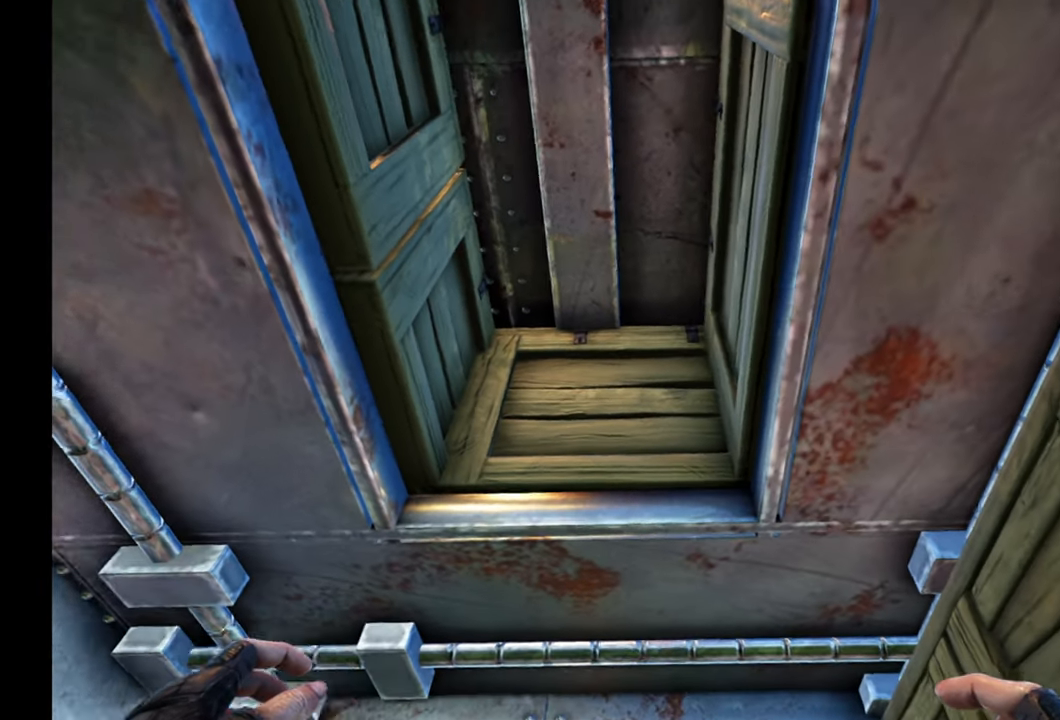
{"buttons": [], "left_stick": "center", "right_stick": "center", "events": [[17, "left_stick", "up-left"], [33, "right_stick", "center"], [117, "left_stick", "center"], [167, "X", "down"], [283, "X", "up"]]}
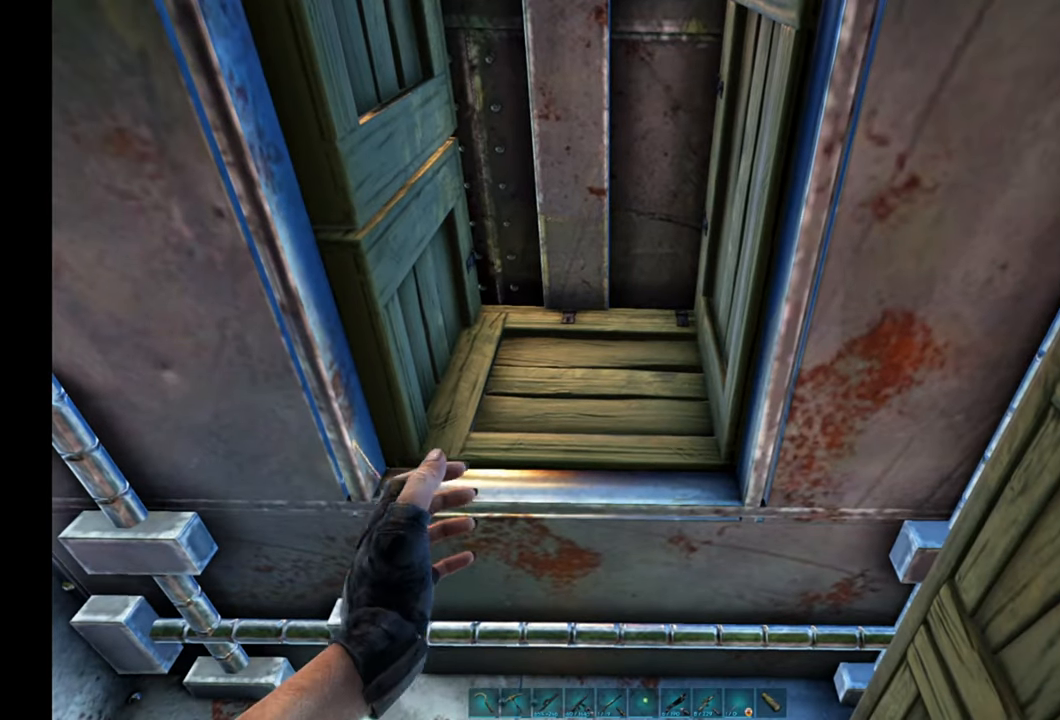
{"buttons": [], "left_stick": "center", "right_stick": "center", "events": []}
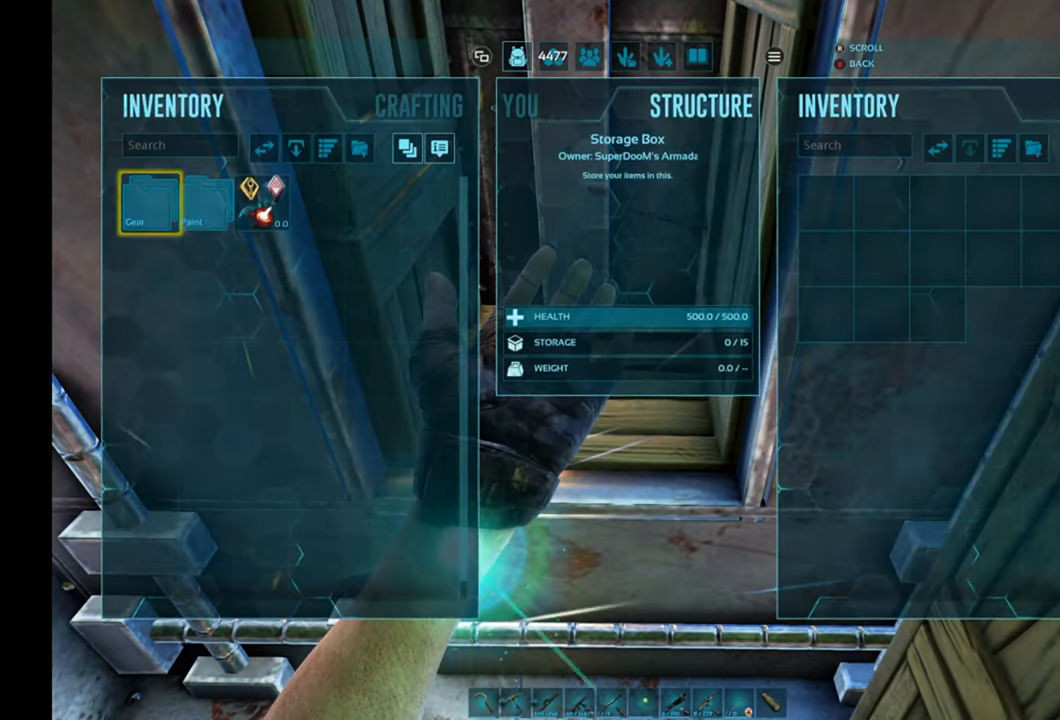
{"buttons": [], "left_stick": "down-left", "right_stick": "right", "events": [[17, "B", "down"], [100, "B", "up"], [333, "left_stick", "left"], [333, "right_stick", "right"], [400, "left_stick", "down-left"]]}
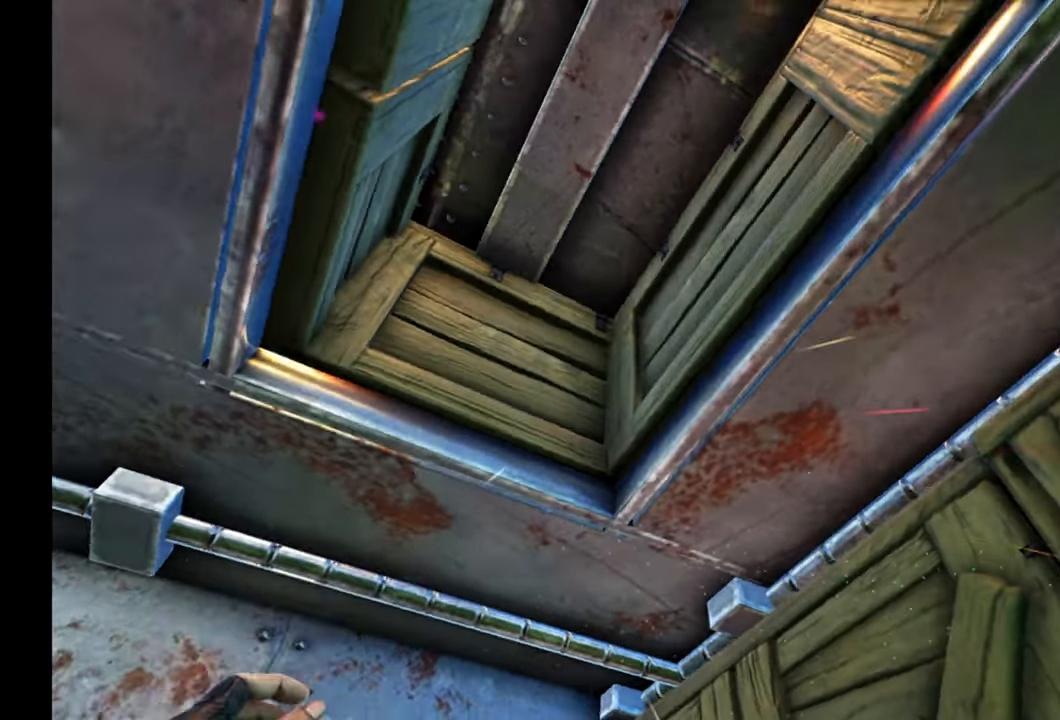
{"buttons": [], "left_stick": "up", "right_stick": "center", "events": [[333, "left_stick", "center"], [467, "left_stick", "up"], [483, "right_stick", "center"]]}
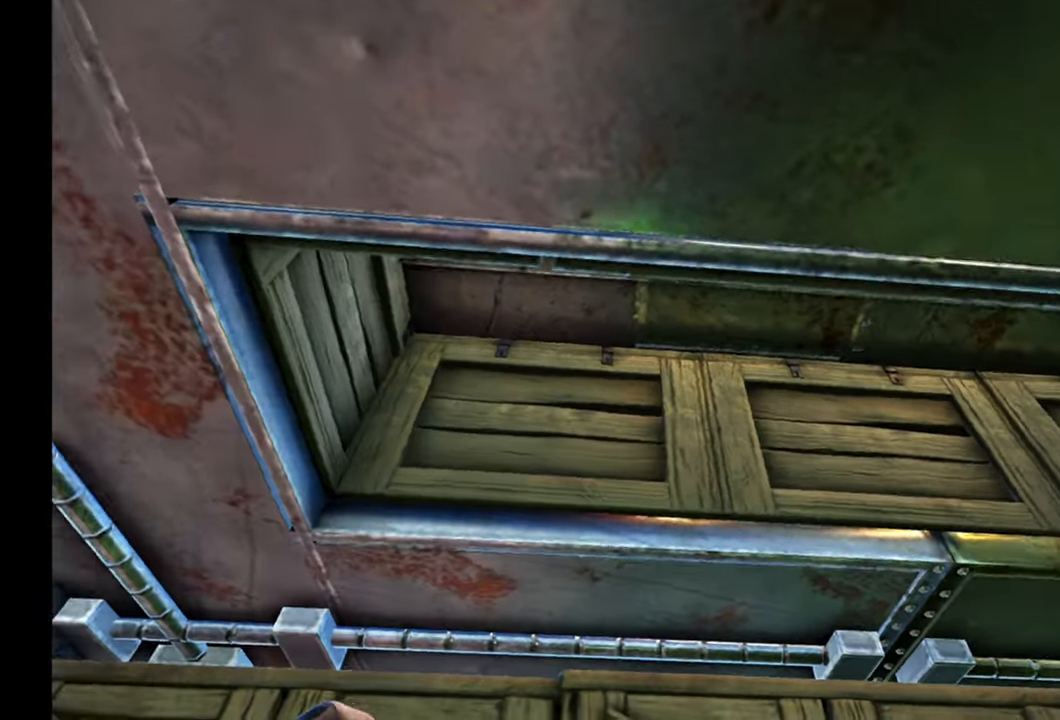
{"buttons": [], "left_stick": "down", "right_stick": "center", "events": [[117, "right_stick", "down-left"], [217, "left_stick", "center"], [233, "right_stick", "center"], [350, "left_stick", "left"], [350, "right_stick", "up-left"], [450, "left_stick", "down"], [483, "right_stick", "center"]]}
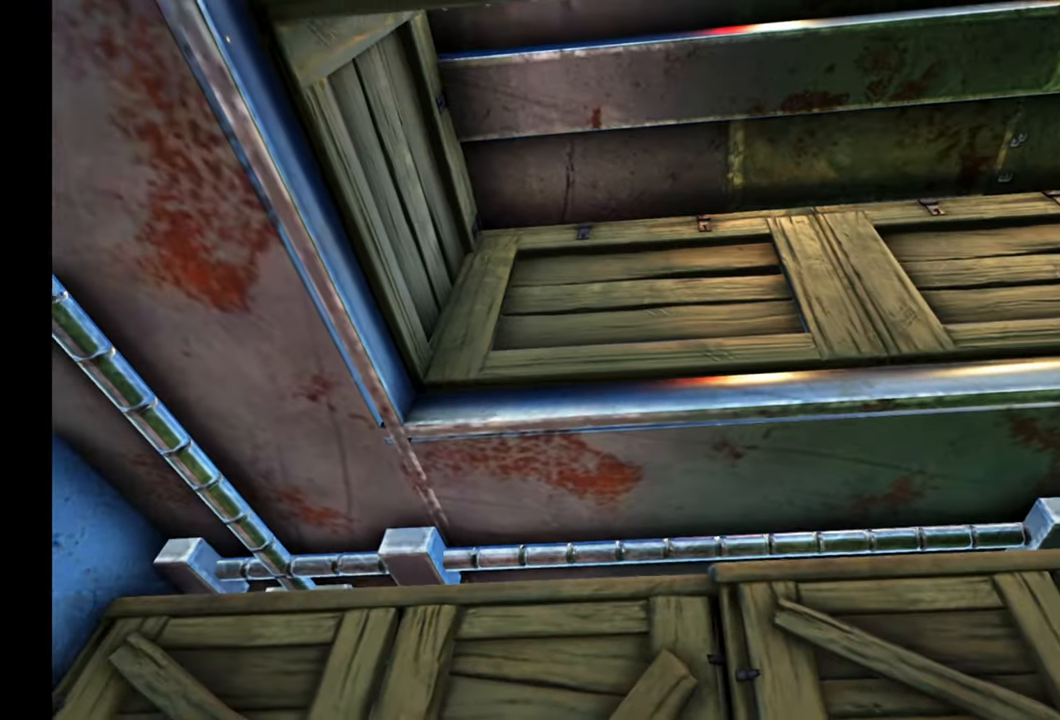
{"buttons": [], "left_stick": "center", "right_stick": "center", "events": [[33, "left_stick", "center"], [183, "X", "down"], [300, "X", "up"]]}
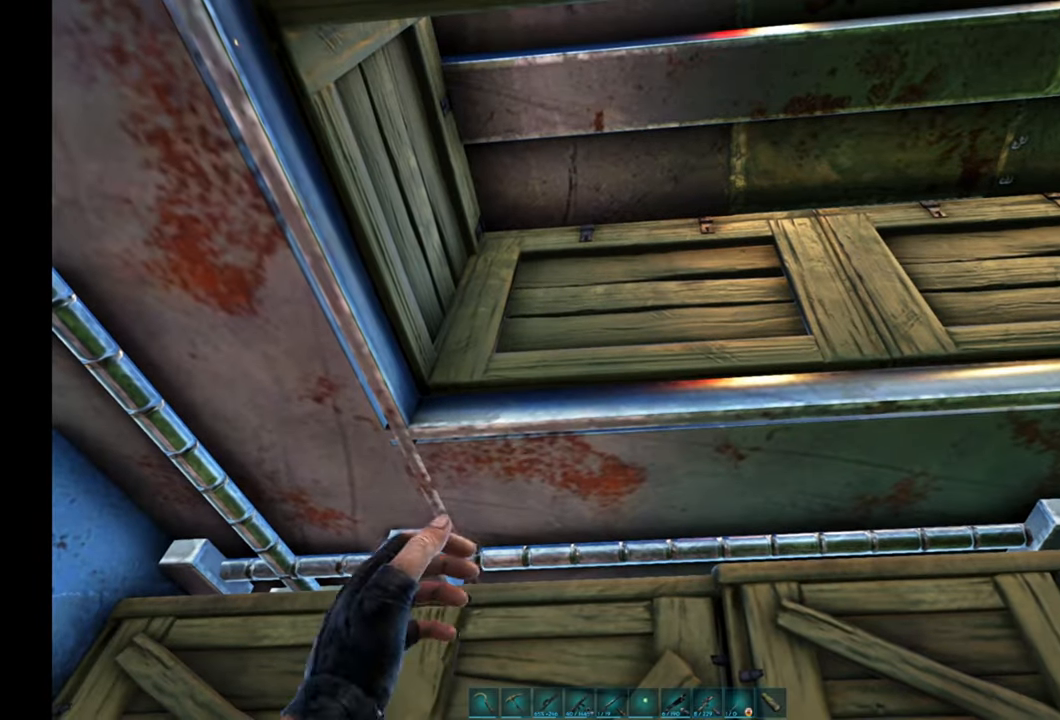
{"buttons": [], "left_stick": "center", "right_stick": "center", "events": []}
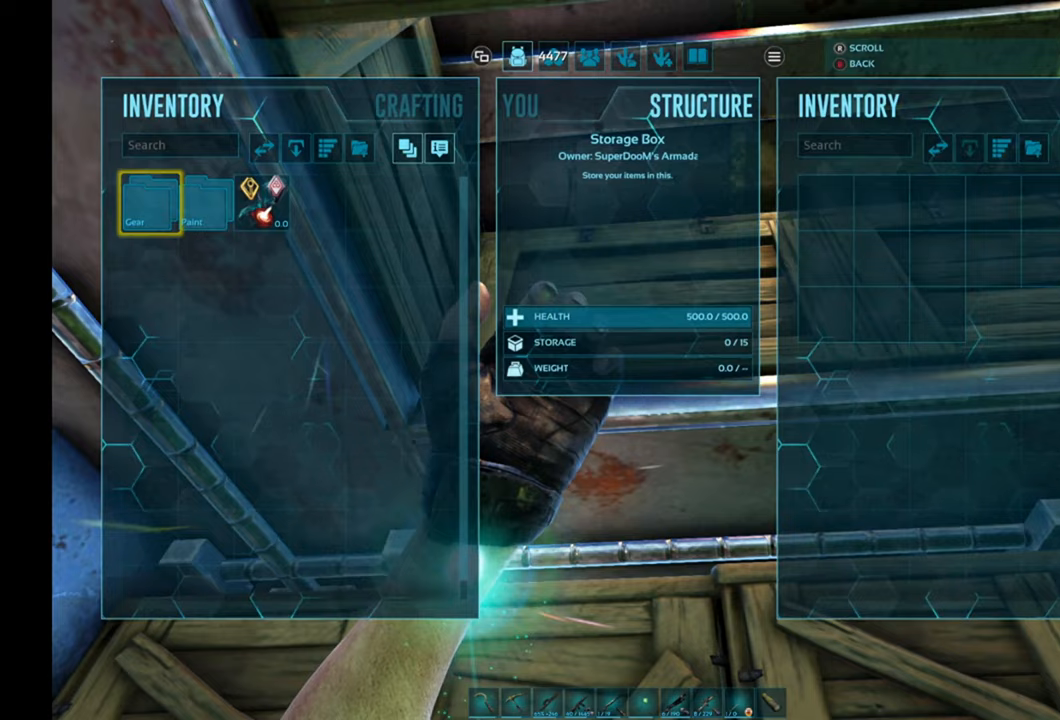
{"buttons": [], "left_stick": "center", "right_stick": "center", "events": []}
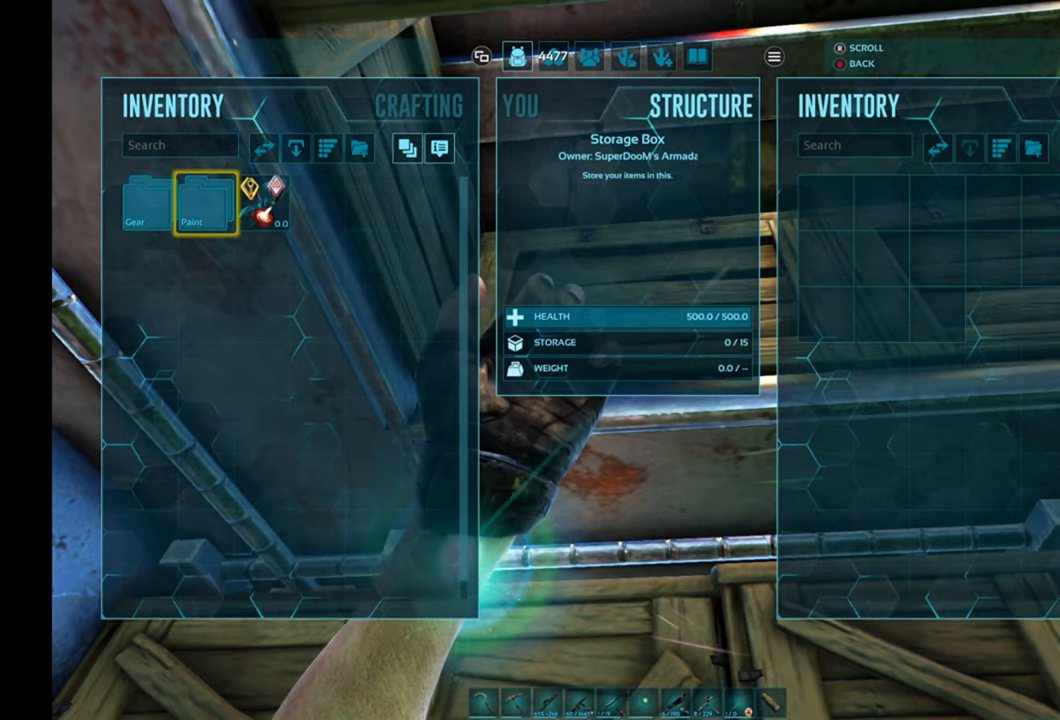
{"buttons": [], "left_stick": "right", "right_stick": "center", "events": [[133, "B", "down"], [250, "B", "up"], [383, "left_stick", "right"]]}
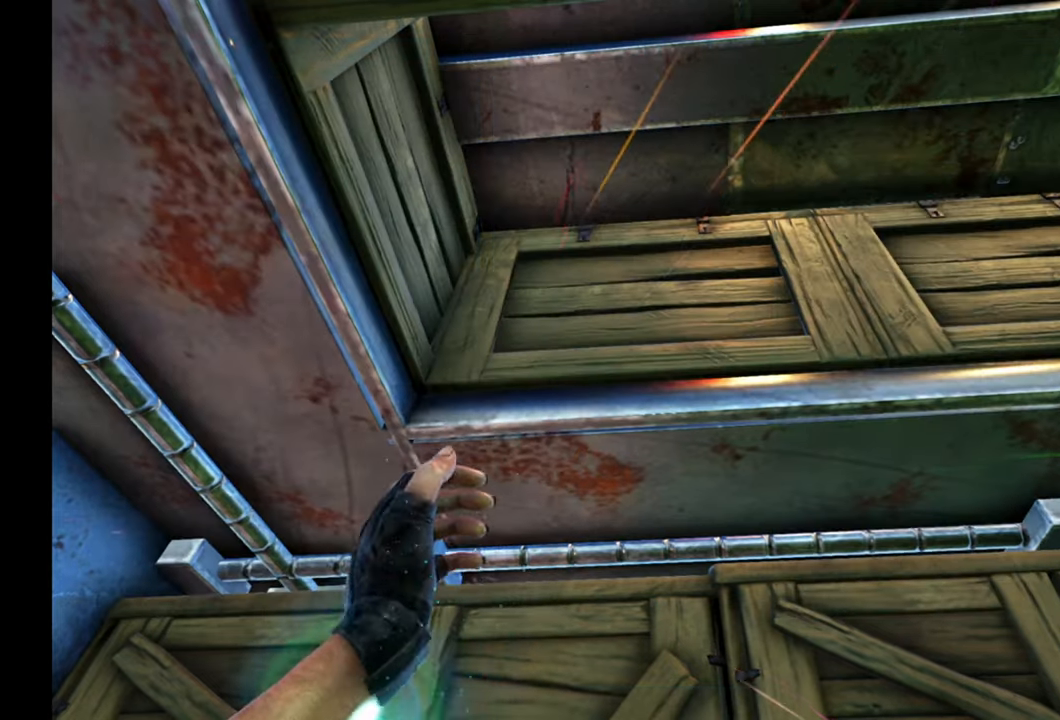
{"buttons": [], "left_stick": "right", "right_stick": "center", "events": [[83, "right_stick", "up-right"], [300, "left_stick", "center"], [300, "right_stick", "center"], [417, "left_stick", "right"]]}
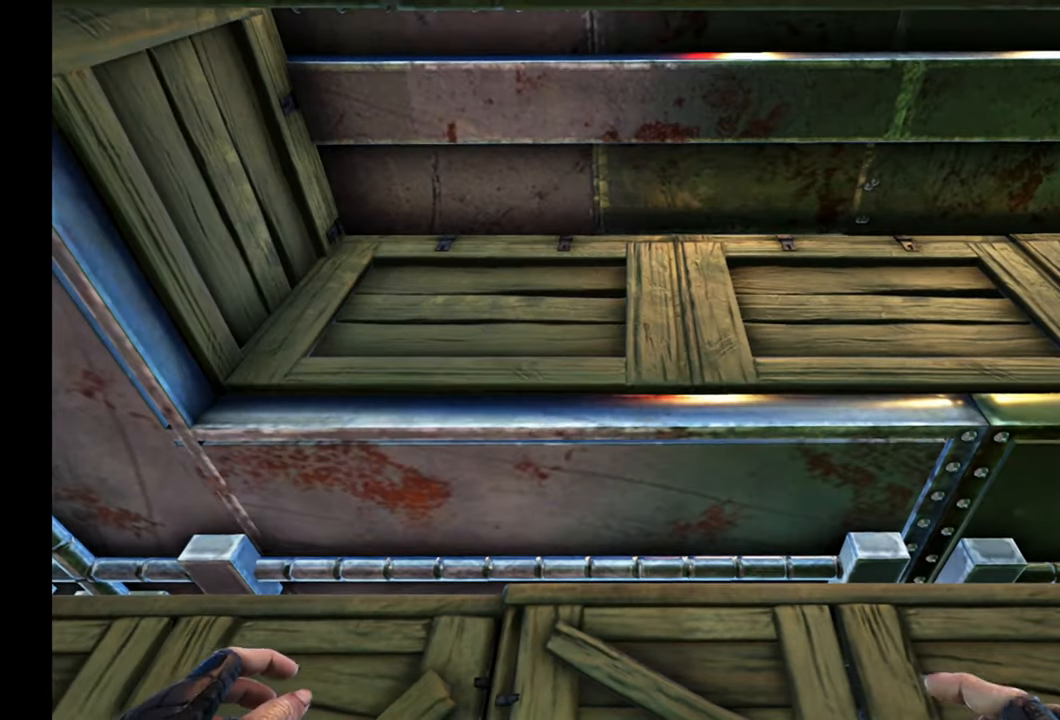
{"buttons": [], "left_stick": "up", "right_stick": "down-right", "events": [[133, "right_stick", "right"], [350, "left_stick", "up"], [400, "right_stick", "down-right"]]}
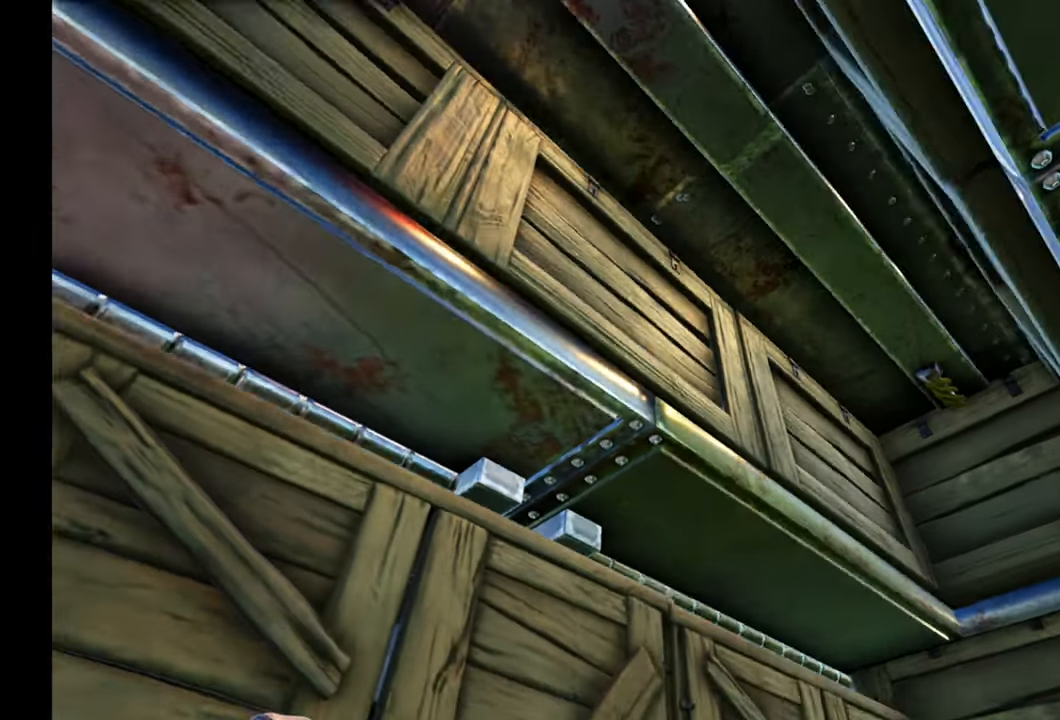
{"buttons": [], "left_stick": "right", "right_stick": "center", "events": [[167, "left_stick", "right"], [200, "right_stick", "center"]]}
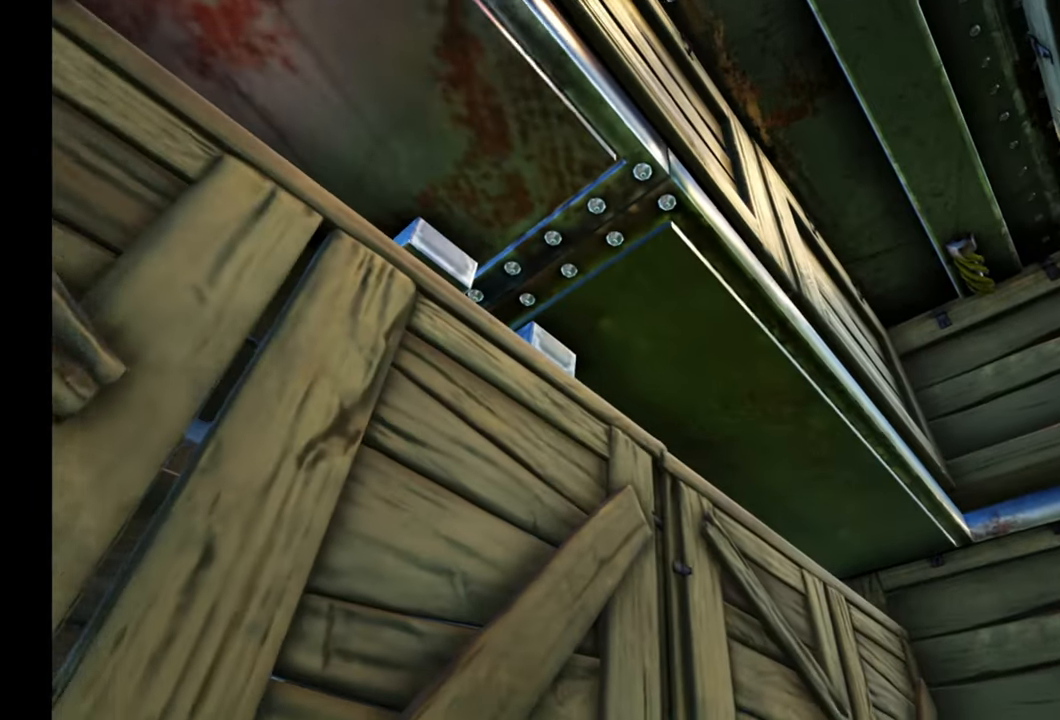
{"buttons": [], "left_stick": "center", "right_stick": "right", "events": [[133, "right_stick", "left"], [183, "right_stick", "up-left"], [433, "right_stick", "up-right"], [450, "left_stick", "center"], [483, "right_stick", "right"]]}
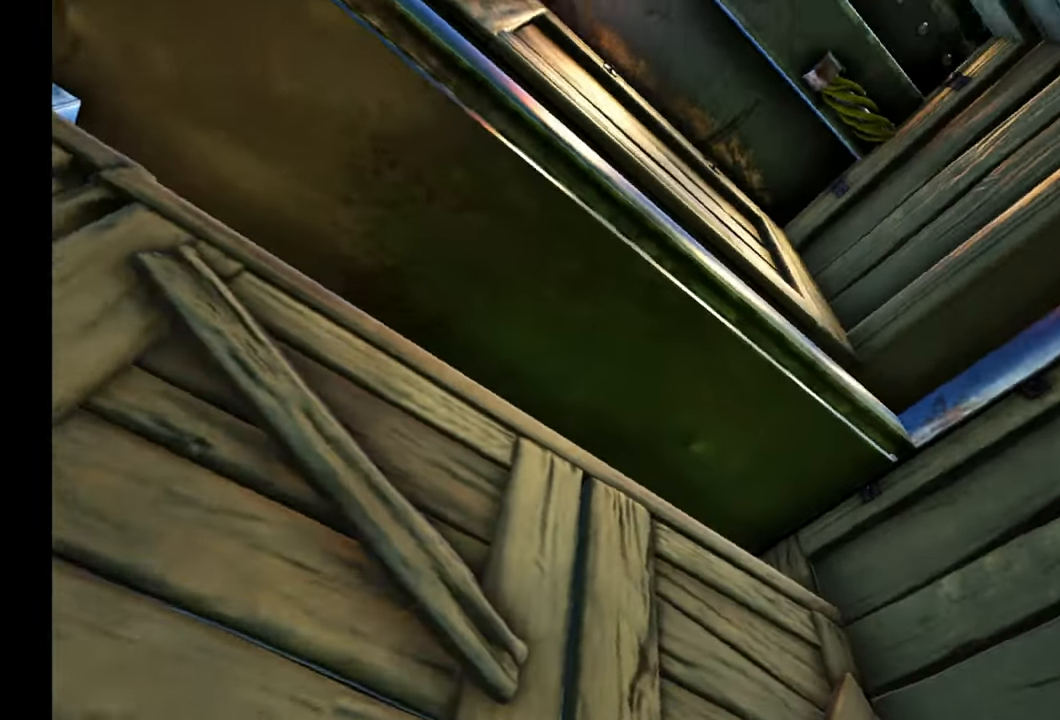
{"buttons": [], "left_stick": "center", "right_stick": "center", "events": [[417, "right_stick", "center"]]}
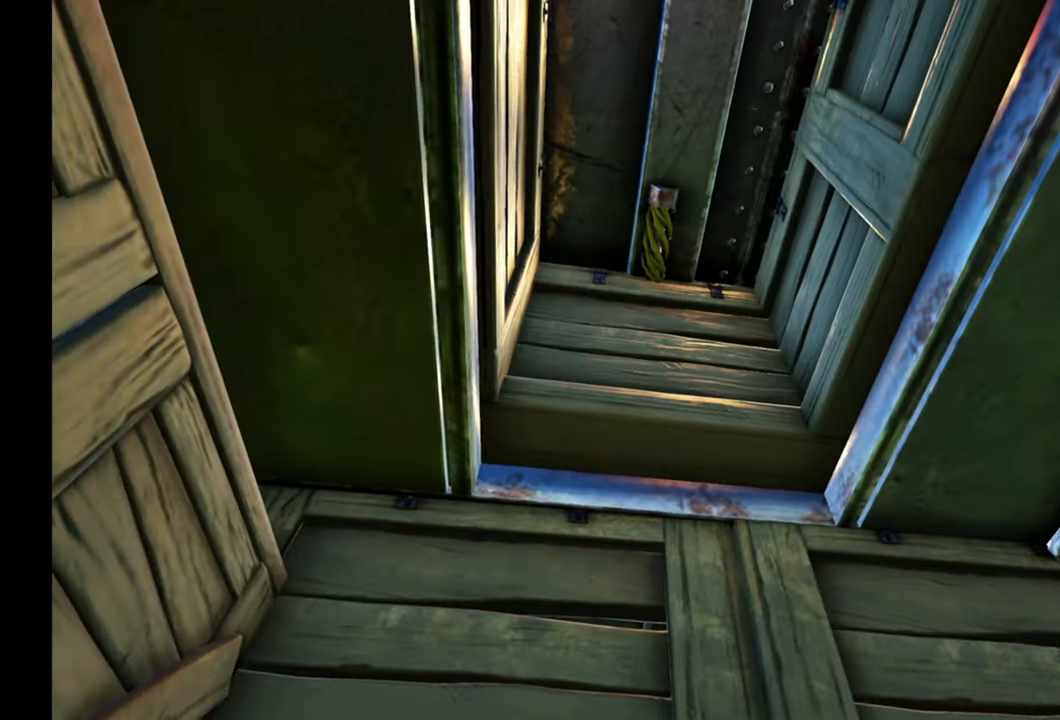
{"buttons": [], "left_stick": "center", "right_stick": "center", "events": [[167, "X", "down"], [267, "X", "up"]]}
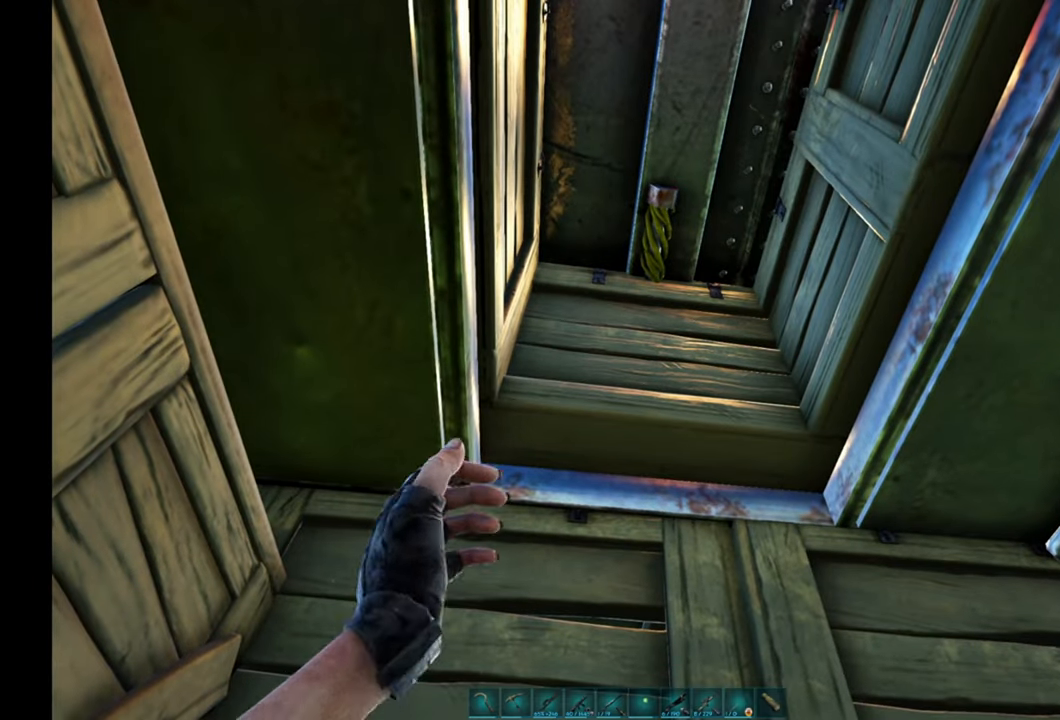
{"buttons": [], "left_stick": "center", "right_stick": "center", "events": []}
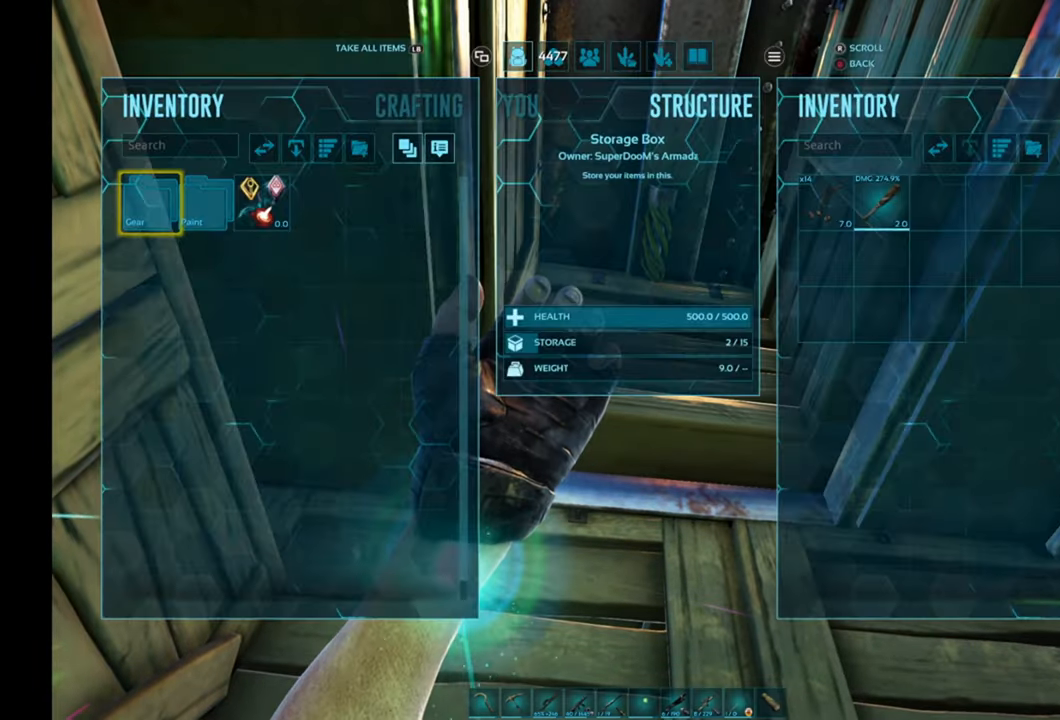
{"buttons": [], "left_stick": "center", "right_stick": "center", "events": [[133, "B", "down"], [250, "B", "up"]]}
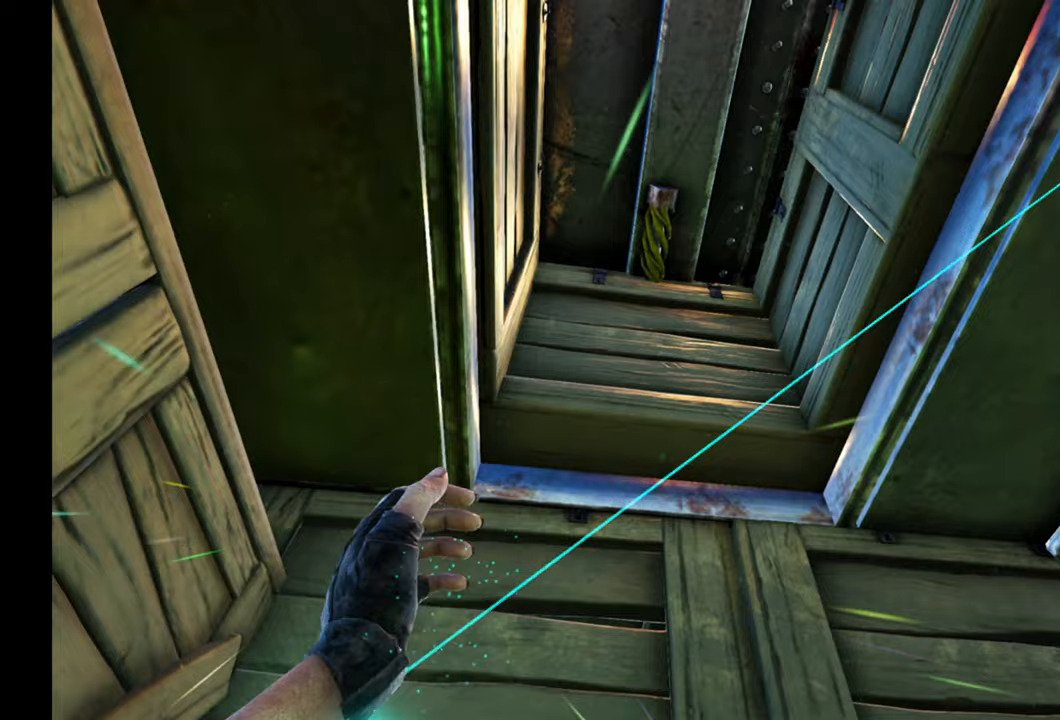
{"buttons": [], "left_stick": "down", "right_stick": "down", "events": [[167, "left_stick", "down"], [200, "right_stick", "down-right"], [367, "right_stick", "down"]]}
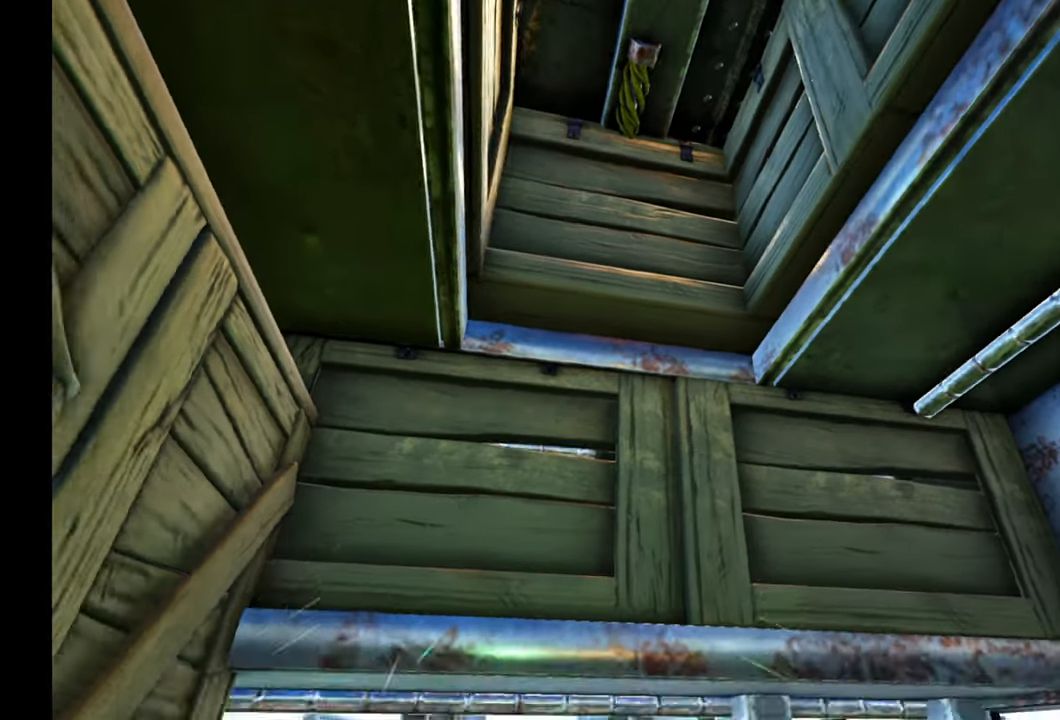
{"buttons": [], "left_stick": "down-right", "right_stick": "center", "events": [[233, "right_stick", "center"], [483, "left_stick", "down-right"]]}
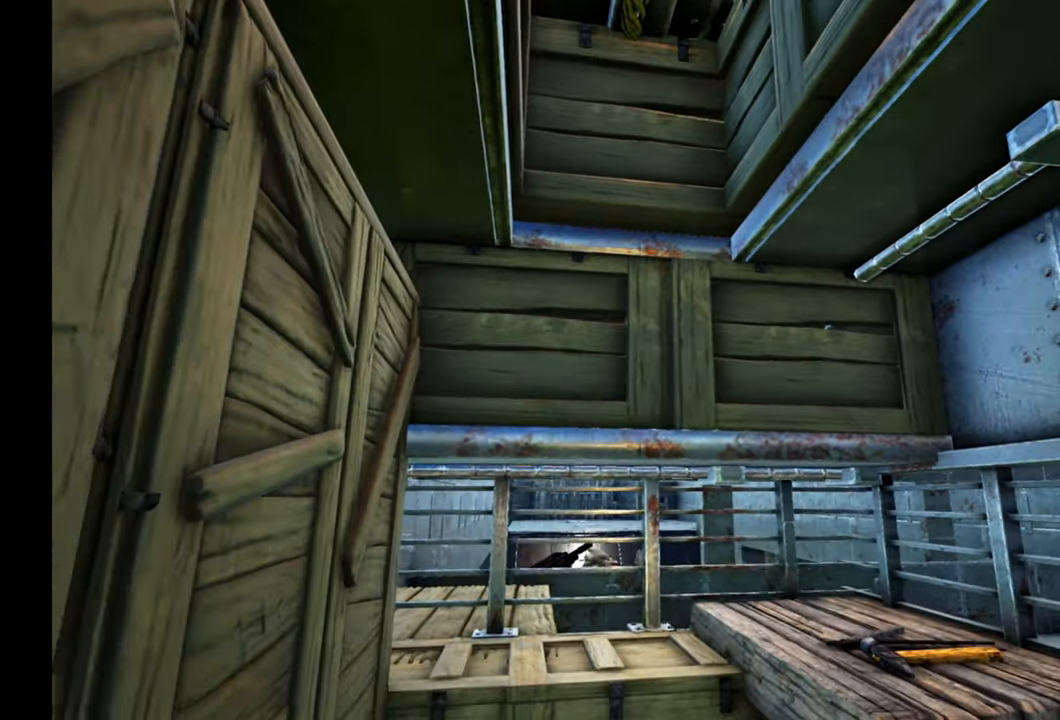
{"buttons": [], "left_stick": "down-right", "right_stick": "down-left", "events": [[133, "right_stick", "down-left"]]}
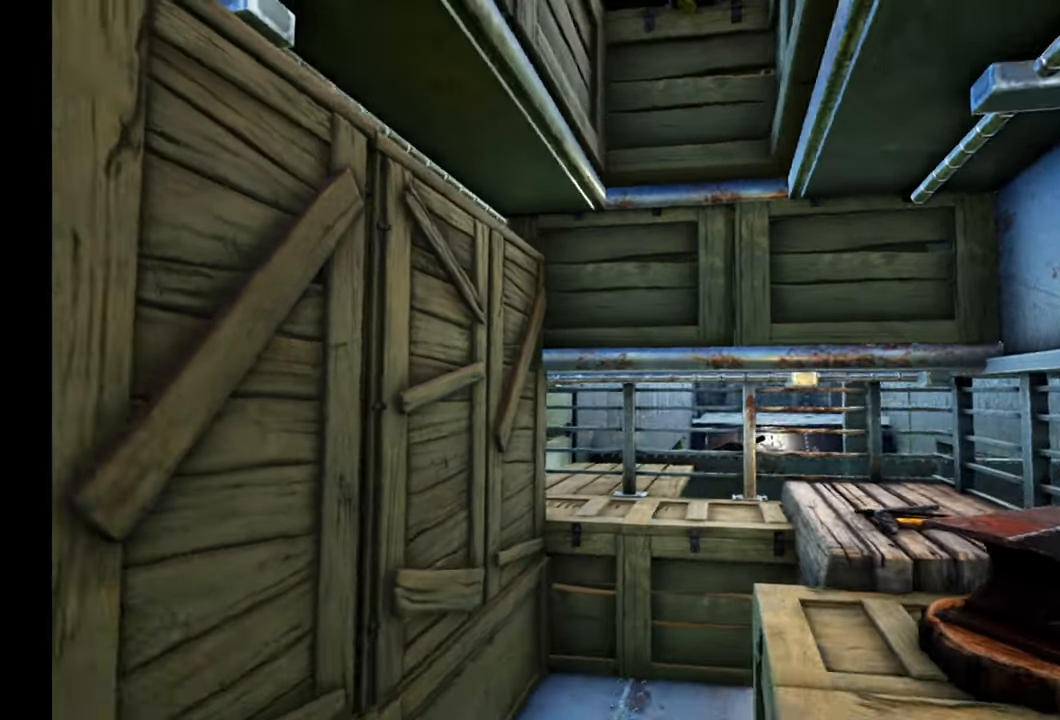
{"buttons": [], "left_stick": "down-right", "right_stick": "center", "events": [[433, "right_stick", "center"]]}
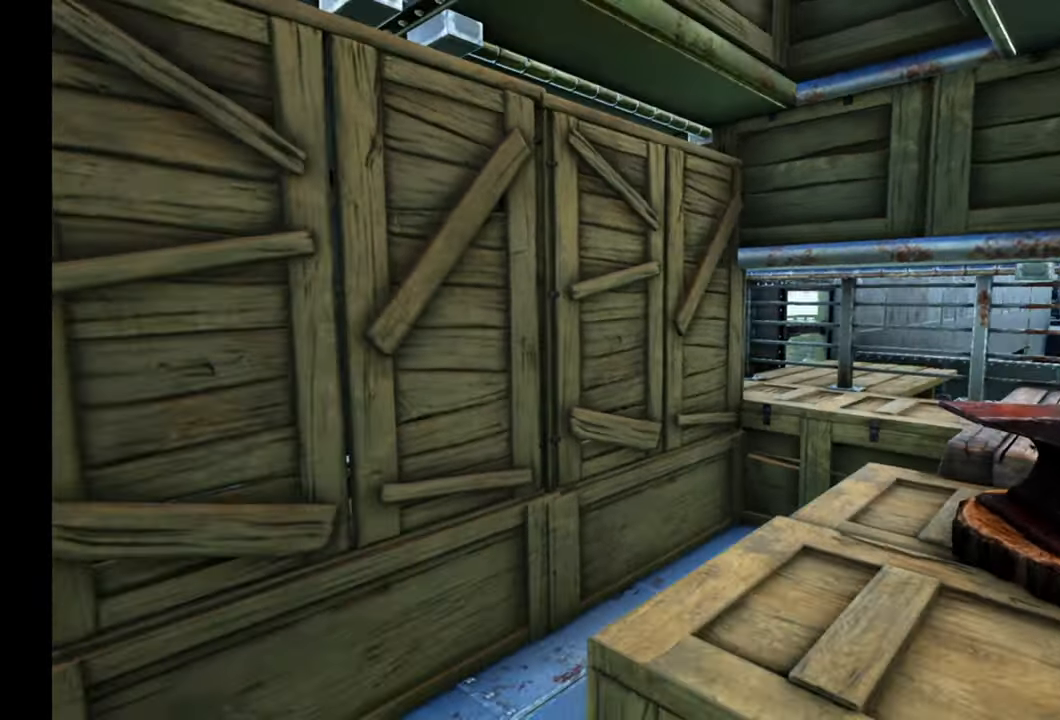
{"buttons": [], "left_stick": "down-right", "right_stick": "left", "events": [[83, "right_stick", "left"]]}
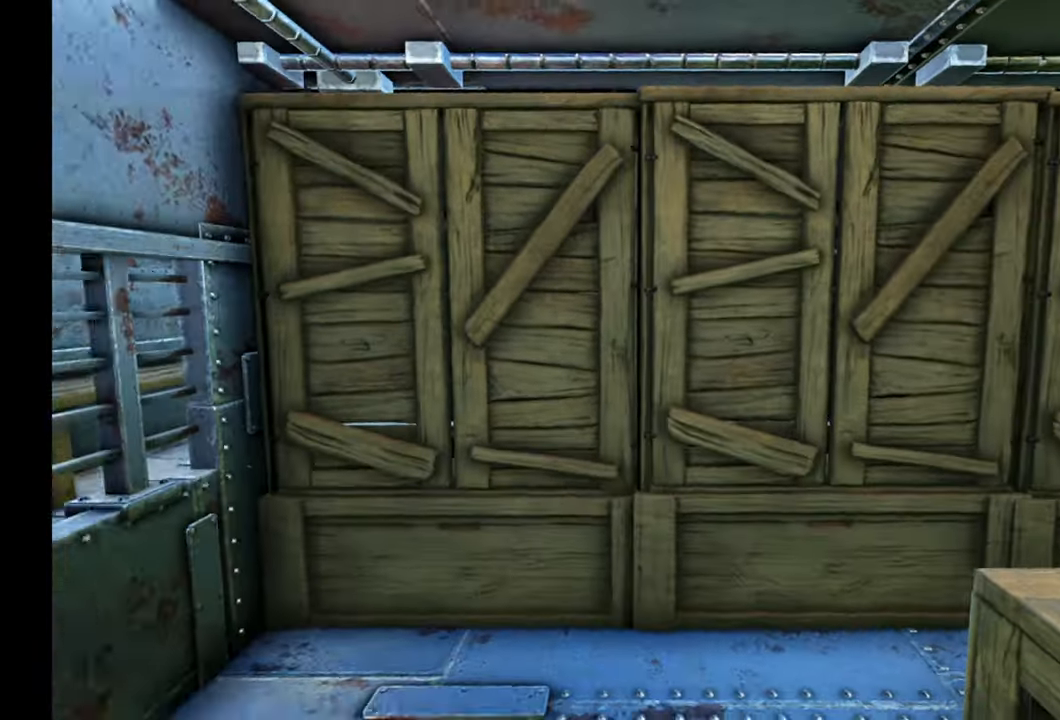
{"buttons": [], "left_stick": "down", "right_stick": "left", "events": [[83, "right_stick", "center"], [250, "left_stick", "down"], [283, "right_stick", "left"]]}
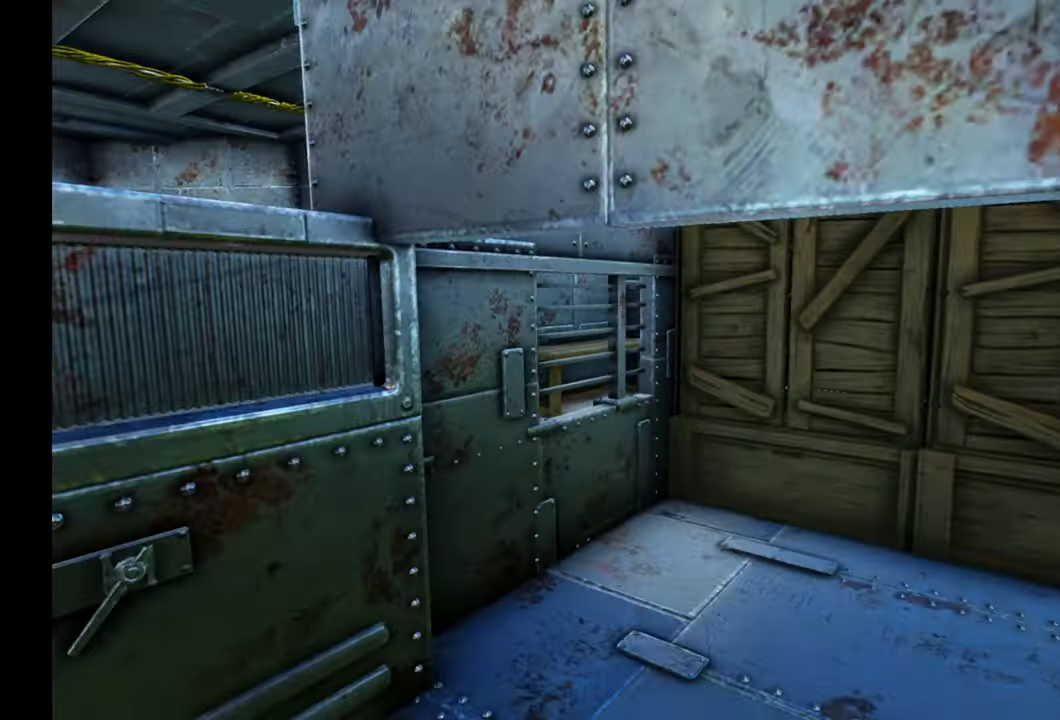
{"buttons": [], "left_stick": "left", "right_stick": "center", "events": [[33, "right_stick", "center"], [50, "left_stick", "down-left"], [283, "left_stick", "left"]]}
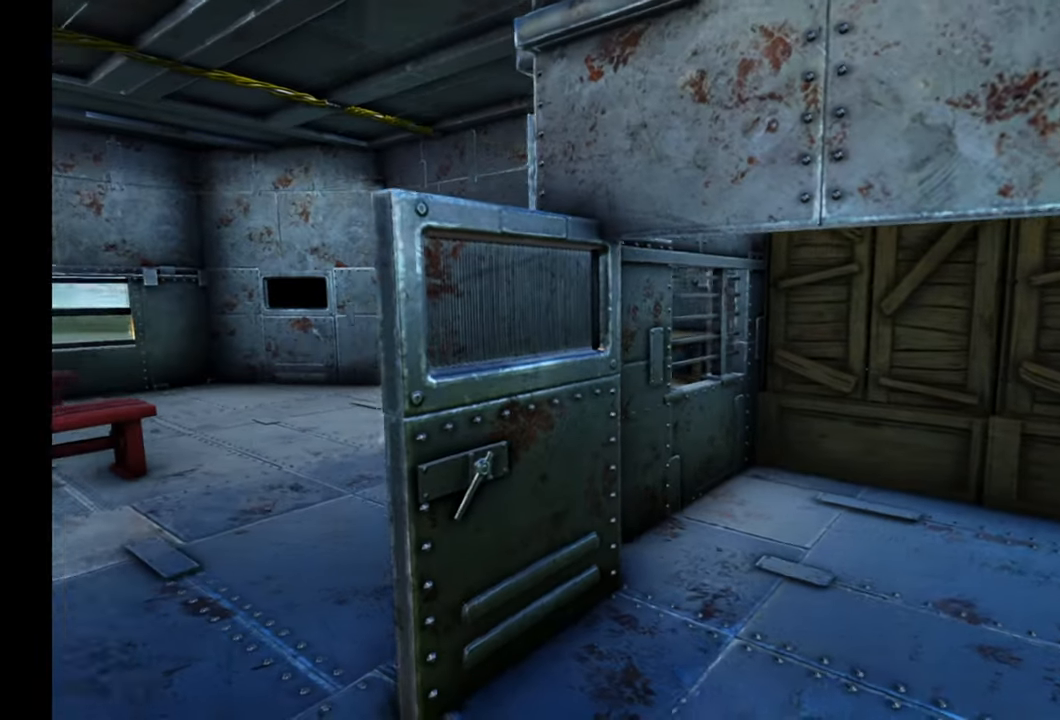
{"buttons": [], "left_stick": "left", "right_stick": "right", "events": [[50, "left_stick", "center"], [83, "Y", "down"], [150, "Y", "up"], [383, "right_stick", "right"], [467, "left_stick", "left"]]}
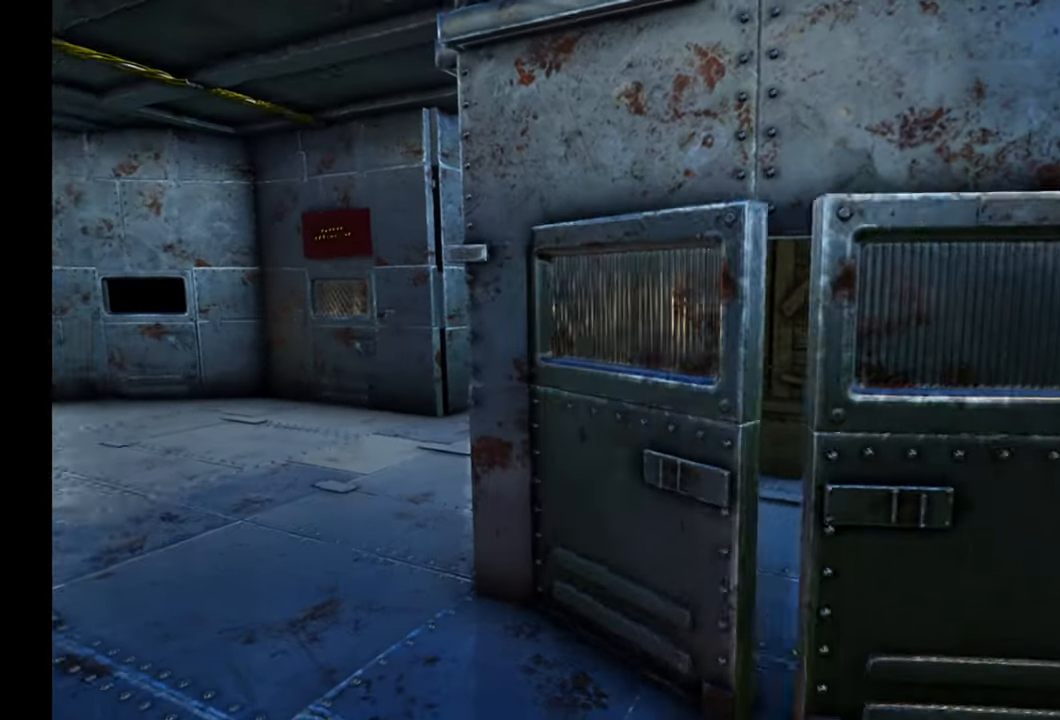
{"buttons": [], "left_stick": "left", "right_stick": "up-right", "events": [[150, "right_stick", "up-right"]]}
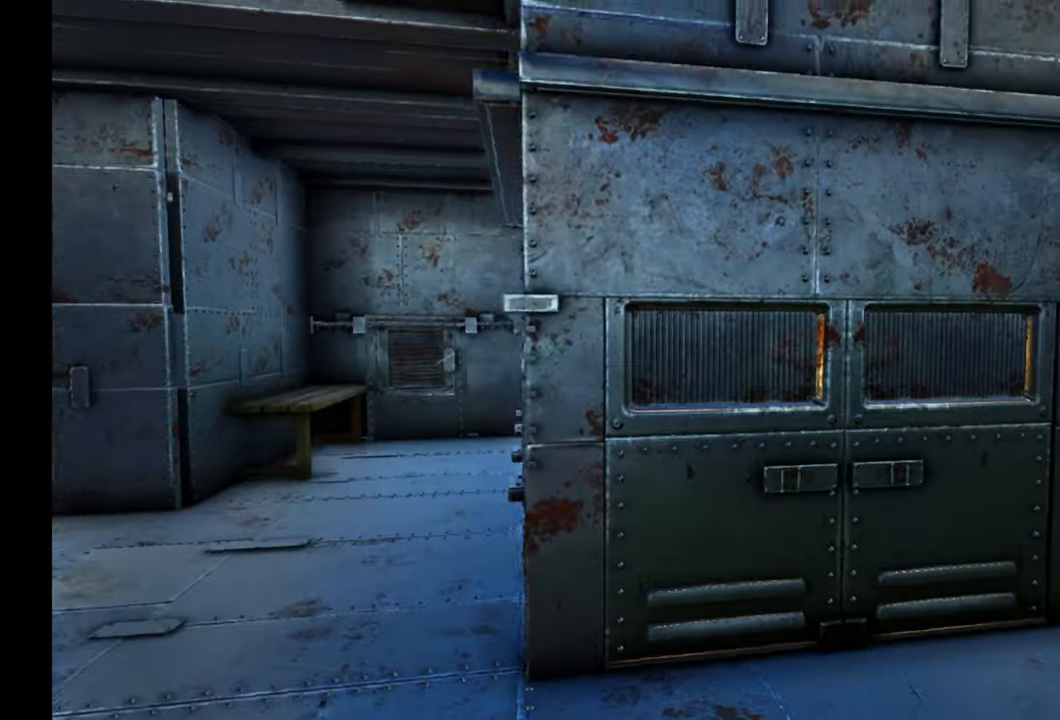
{"buttons": [], "left_stick": "left", "right_stick": "right", "events": [[300, "right_stick", "right"]]}